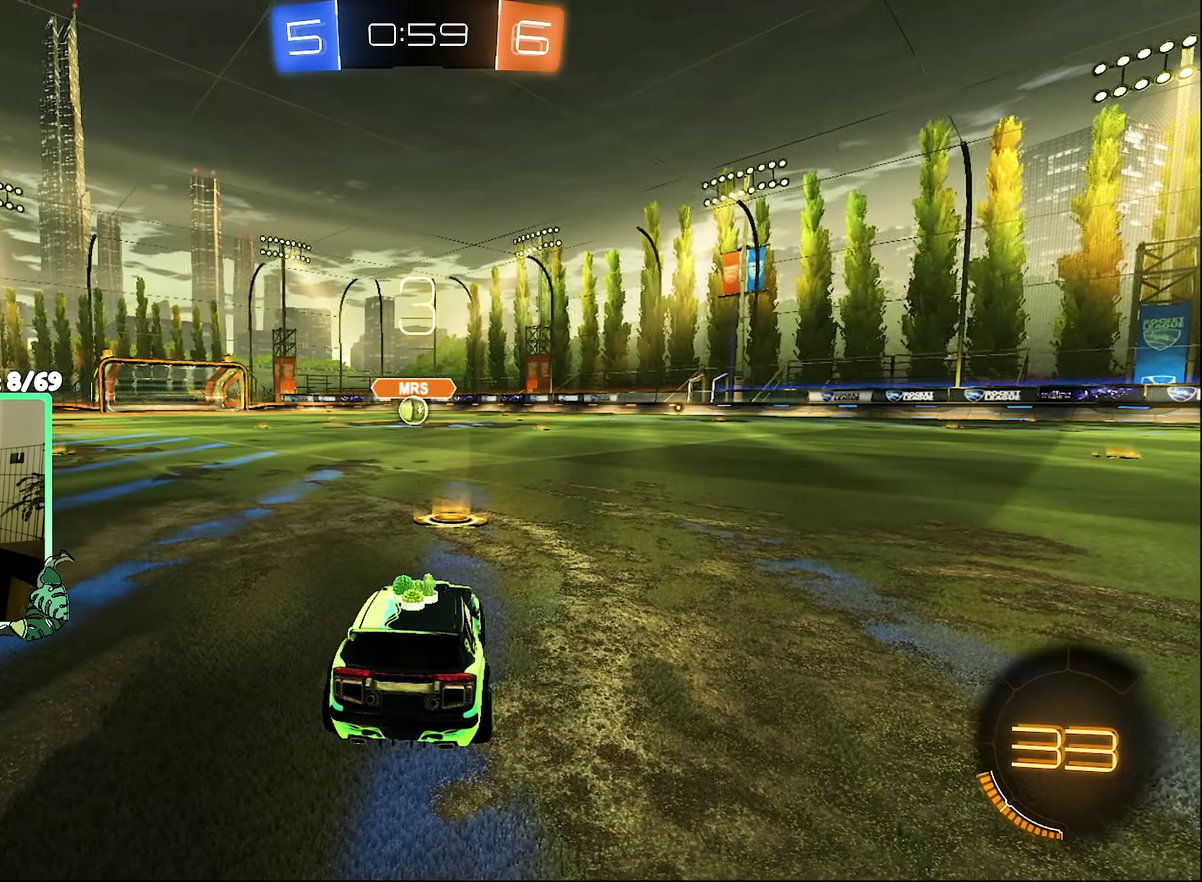
Gameplay with a controller (Xbox layout); each line is a JSON object with the inputs held at the frame after it. "events" lists button and stick changes between this image and that frame as [ms after this image, input, new state], when the widget could be followed in between.
{"buttons": ["Y"], "left_stick": "center", "right_stick": "center", "events": [[66, "Y", "down"], [166, "Y", "up"], [233, "Y", "down"], [333, "Y", "up"], [466, "Y", "down"]]}
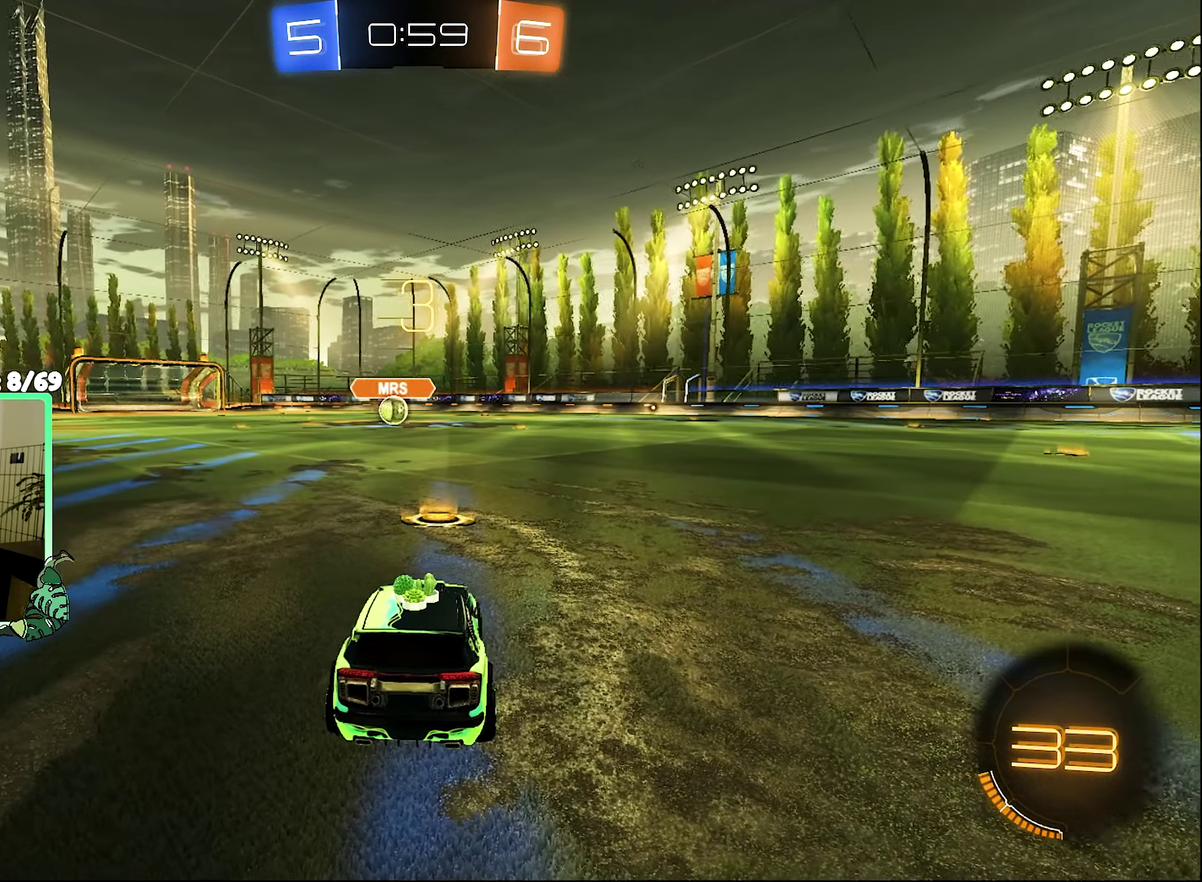
{"buttons": ["R2"], "left_stick": "center", "right_stick": "center", "events": [[200, "Y", "up"], [400, "R2", "down"]]}
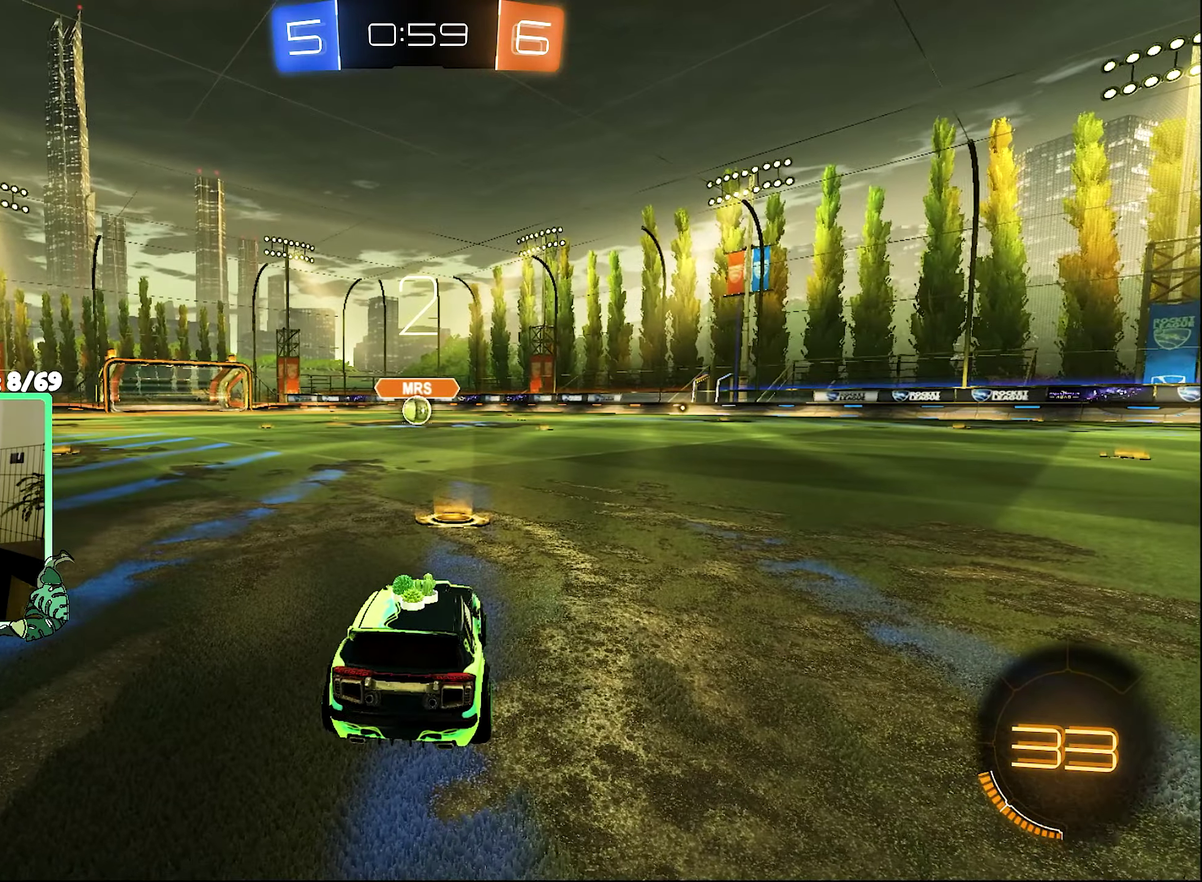
{"buttons": ["R2"], "left_stick": "center", "right_stick": "center", "events": []}
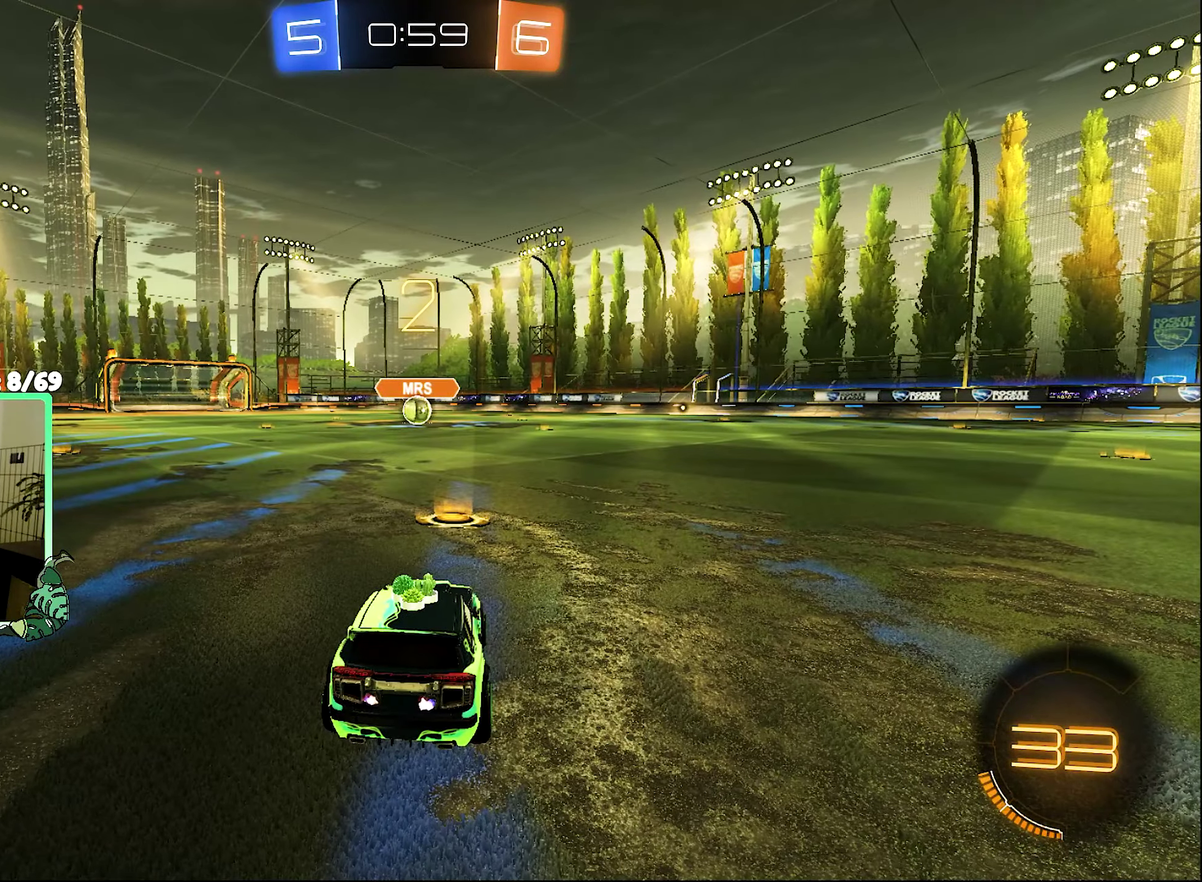
{"buttons": ["R2"], "left_stick": "right", "right_stick": "center", "events": [[466, "left_stick", "right"]]}
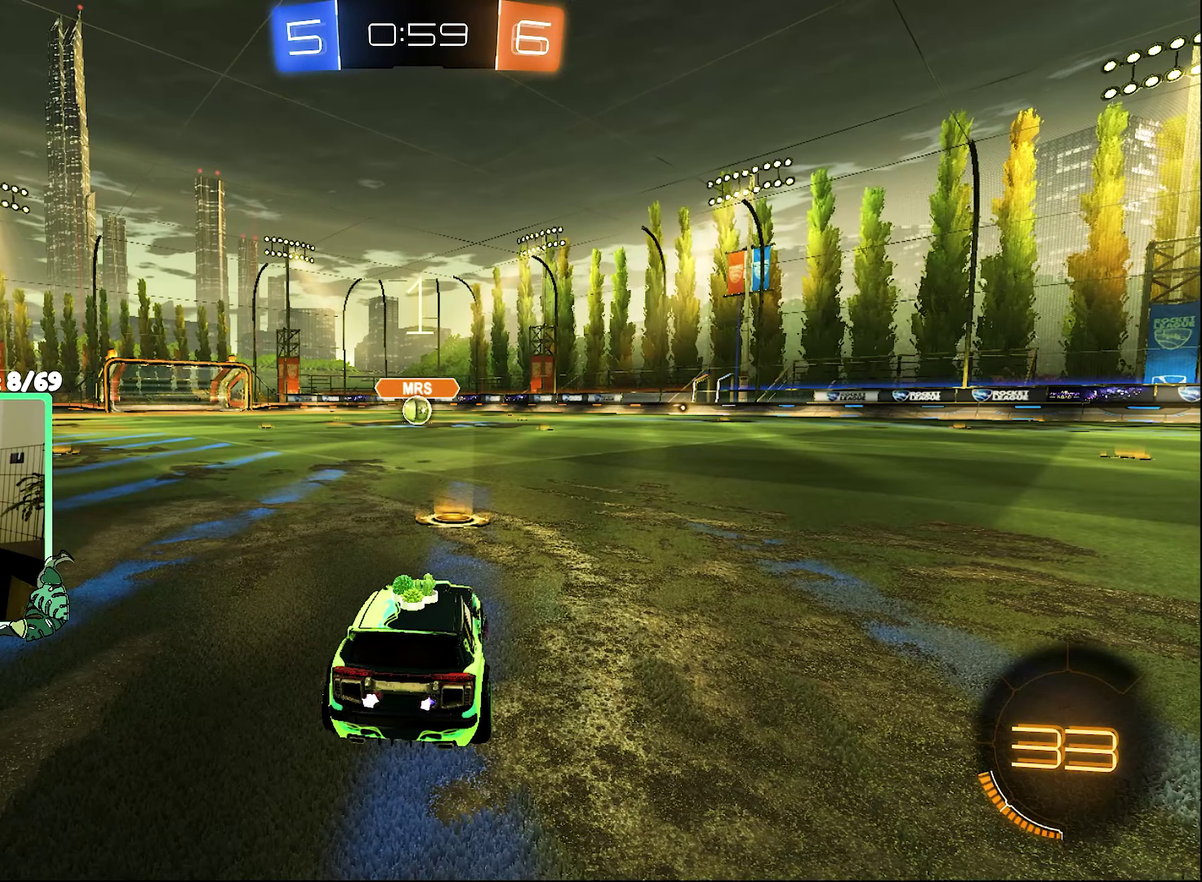
{"buttons": ["R2"], "left_stick": "center", "right_stick": "center", "events": [[200, "left_stick", "center"]]}
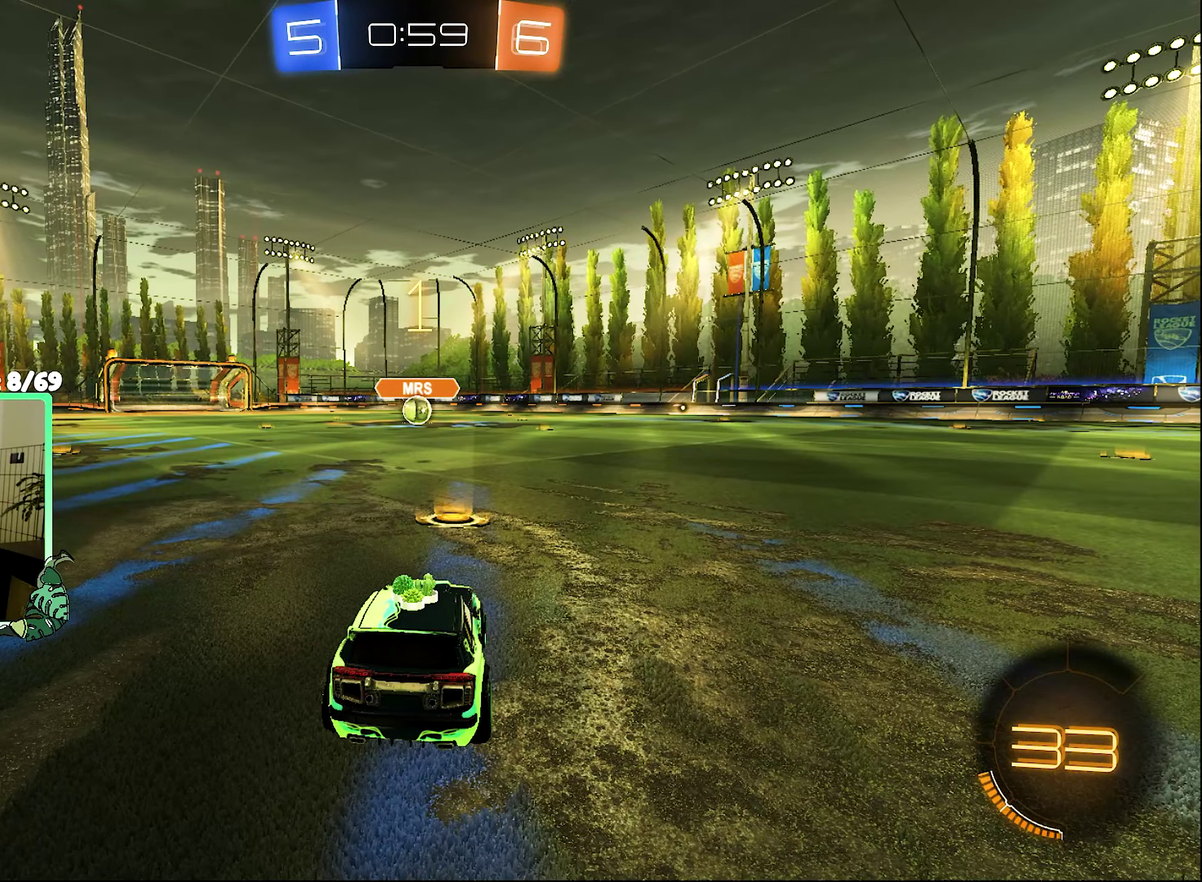
{"buttons": ["B", "R2"], "left_stick": "center", "right_stick": "center", "events": [[100, "B", "down"], [366, "left_stick", "right"], [466, "left_stick", "center"]]}
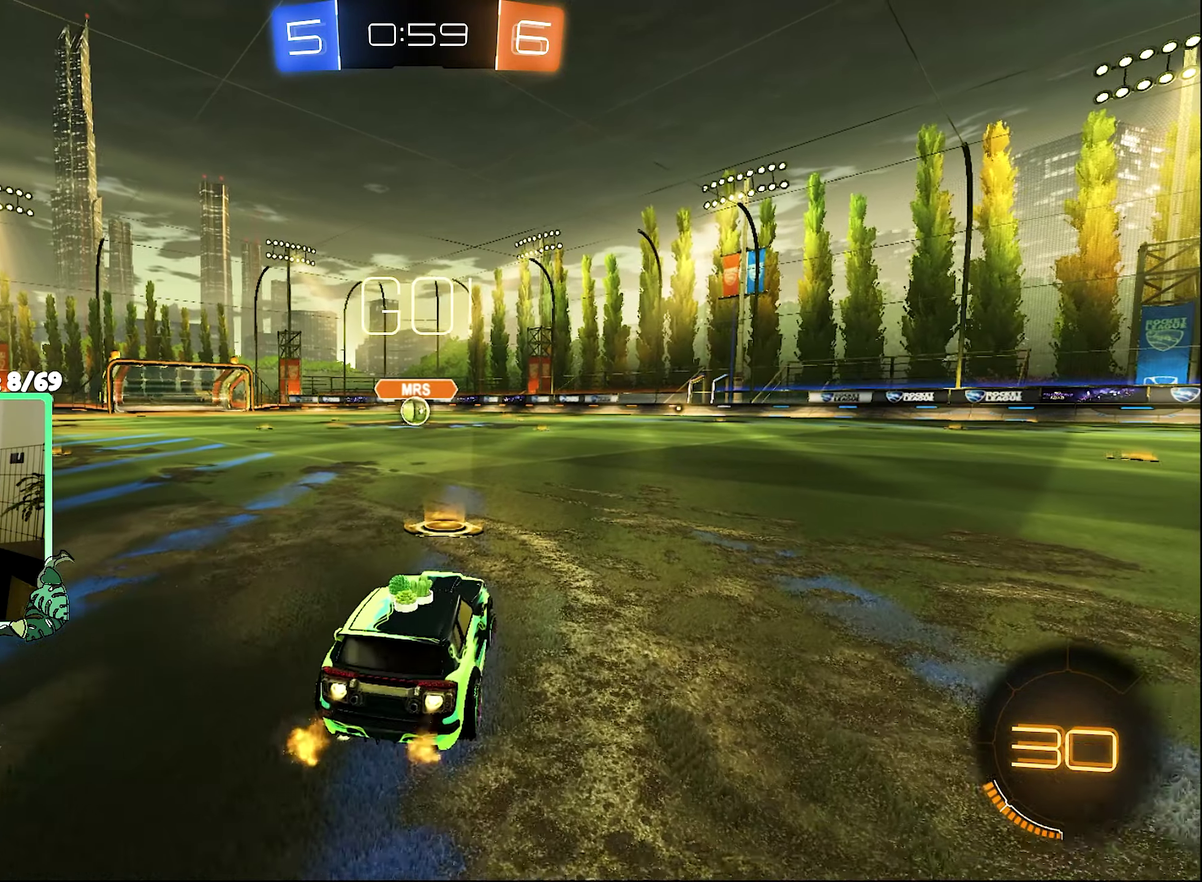
{"buttons": ["B", "R2"], "left_stick": "down", "right_stick": "center", "events": [[200, "A", "down"], [200, "L1", "down"], [200, "left_stick", "up"], [266, "A", "up"], [266, "B", "up"], [333, "A", "down"], [333, "B", "down"], [333, "L1", "up"], [366, "left_stick", "down"], [400, "A", "up"]]}
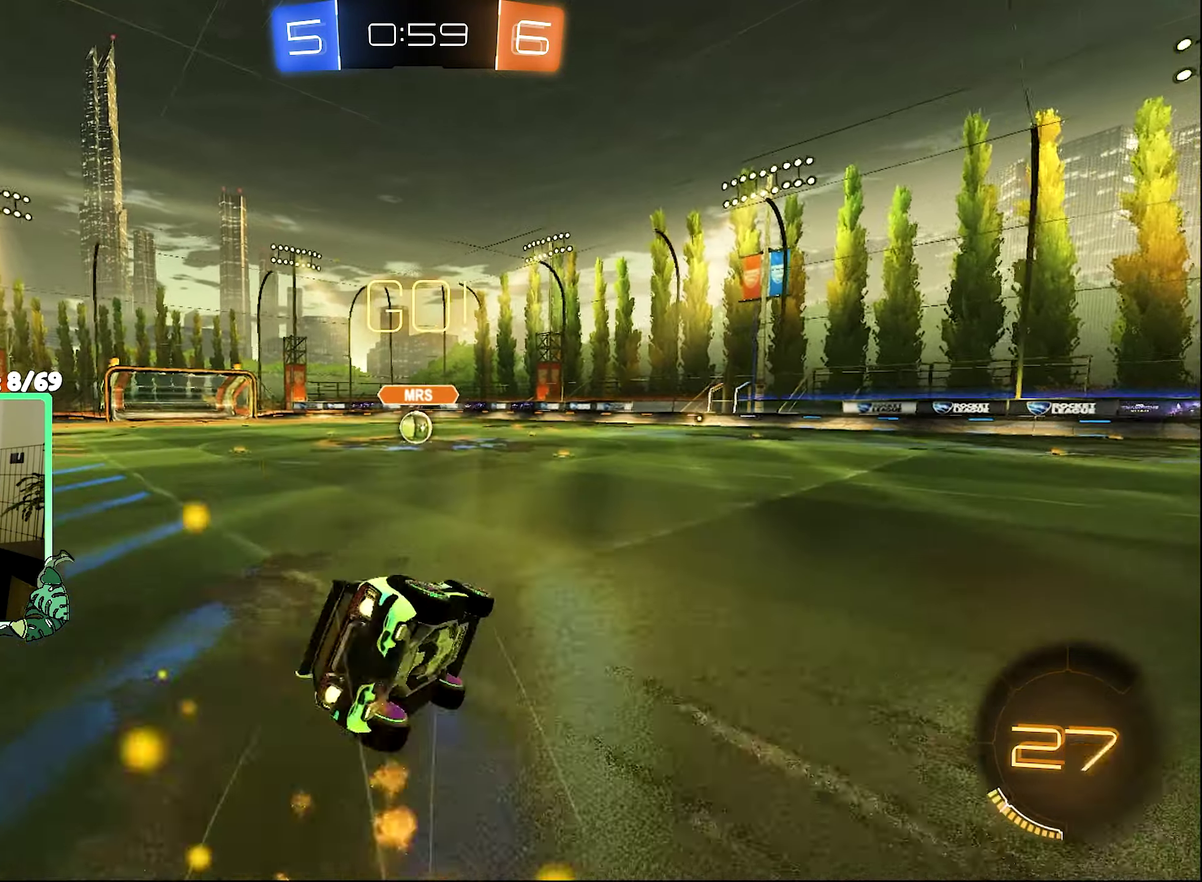
{"buttons": ["L1", "R2"], "left_stick": "down-left", "right_stick": "center", "events": [[33, "left_stick", "down-left"], [100, "L1", "down"], [467, "B", "up"]]}
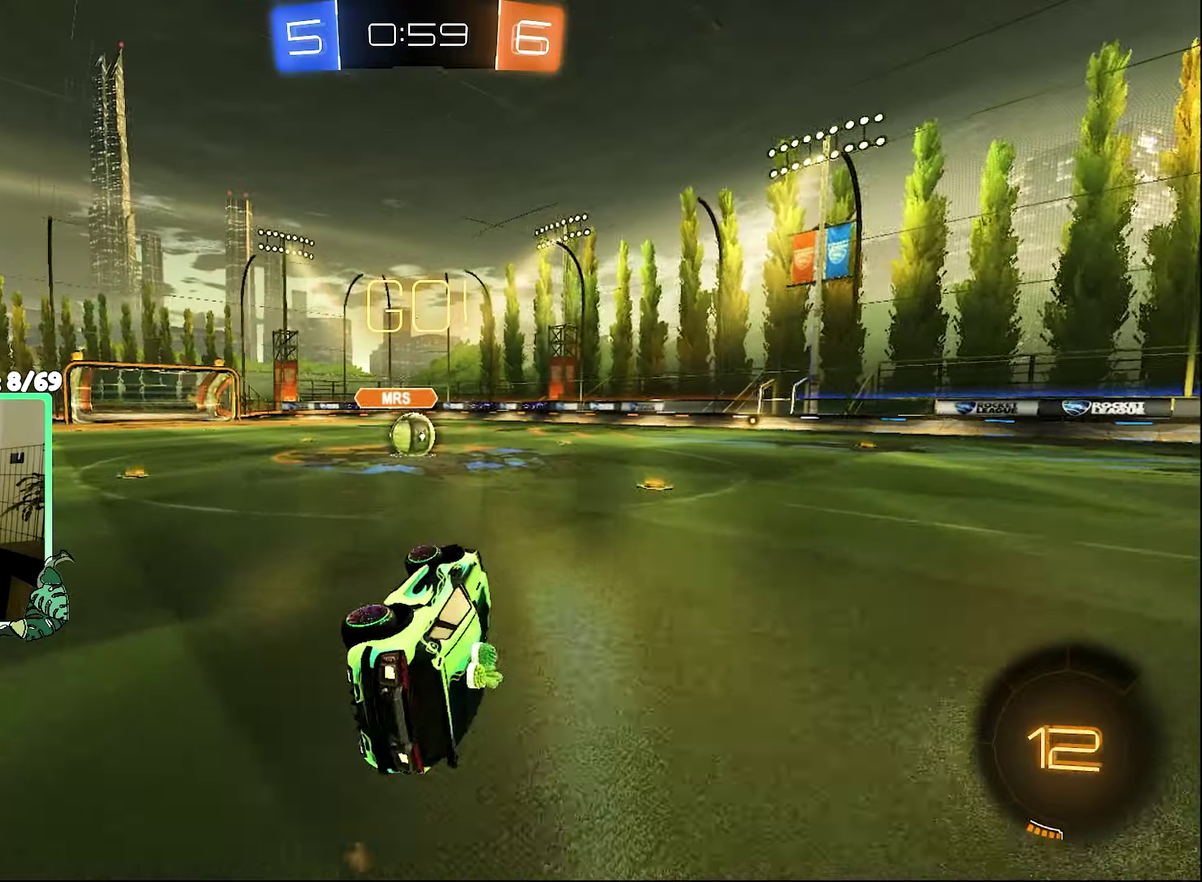
{"buttons": ["R2"], "left_stick": "up-left", "right_stick": "center", "events": [[33, "B", "down"], [33, "left_stick", "center"], [100, "L1", "up"], [367, "B", "up"], [367, "left_stick", "up-left"]]}
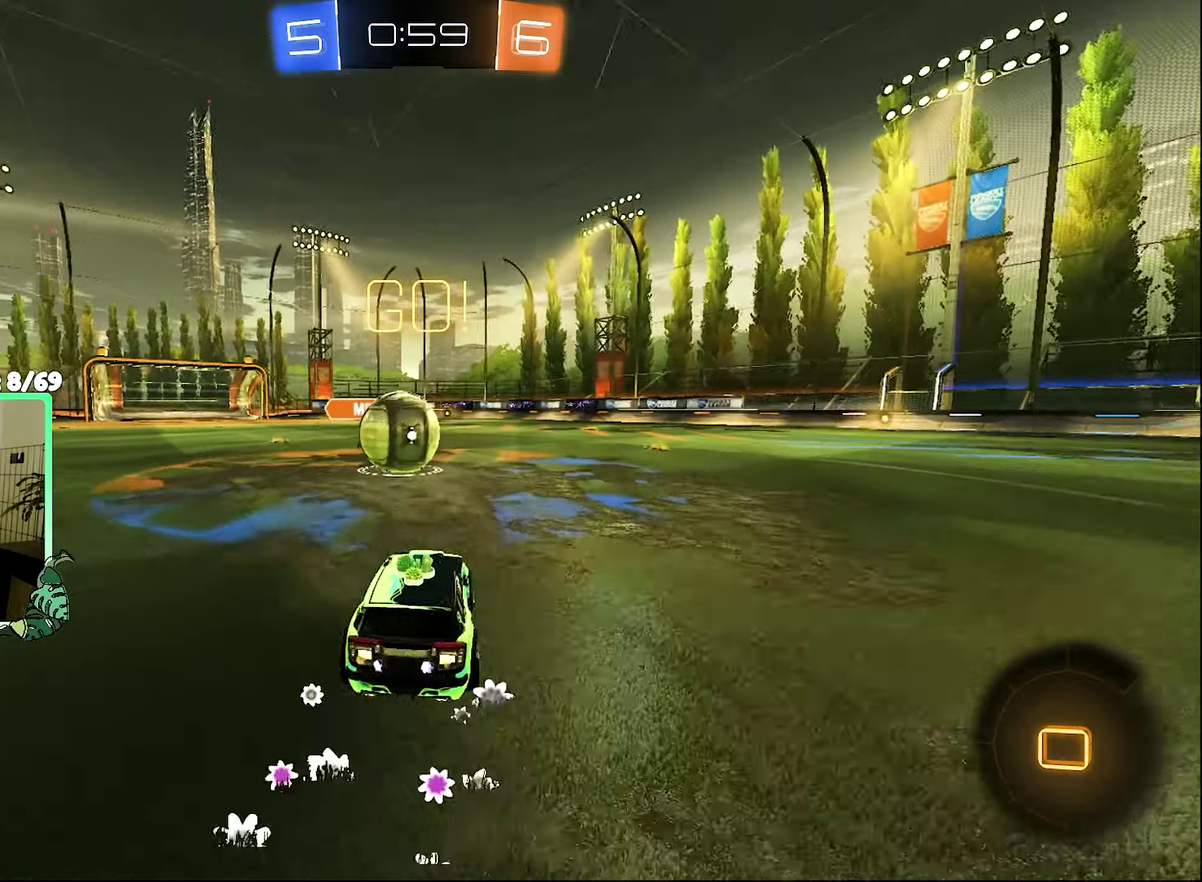
{"buttons": ["R1", "R2"], "left_stick": "down-left", "right_stick": "center", "events": [[67, "left_stick", "center"], [100, "A", "down"], [200, "A", "up"], [233, "left_stick", "up"], [267, "A", "down"], [300, "left_stick", "up-right"], [367, "R1", "down"], [433, "left_stick", "down-left"], [500, "A", "up"]]}
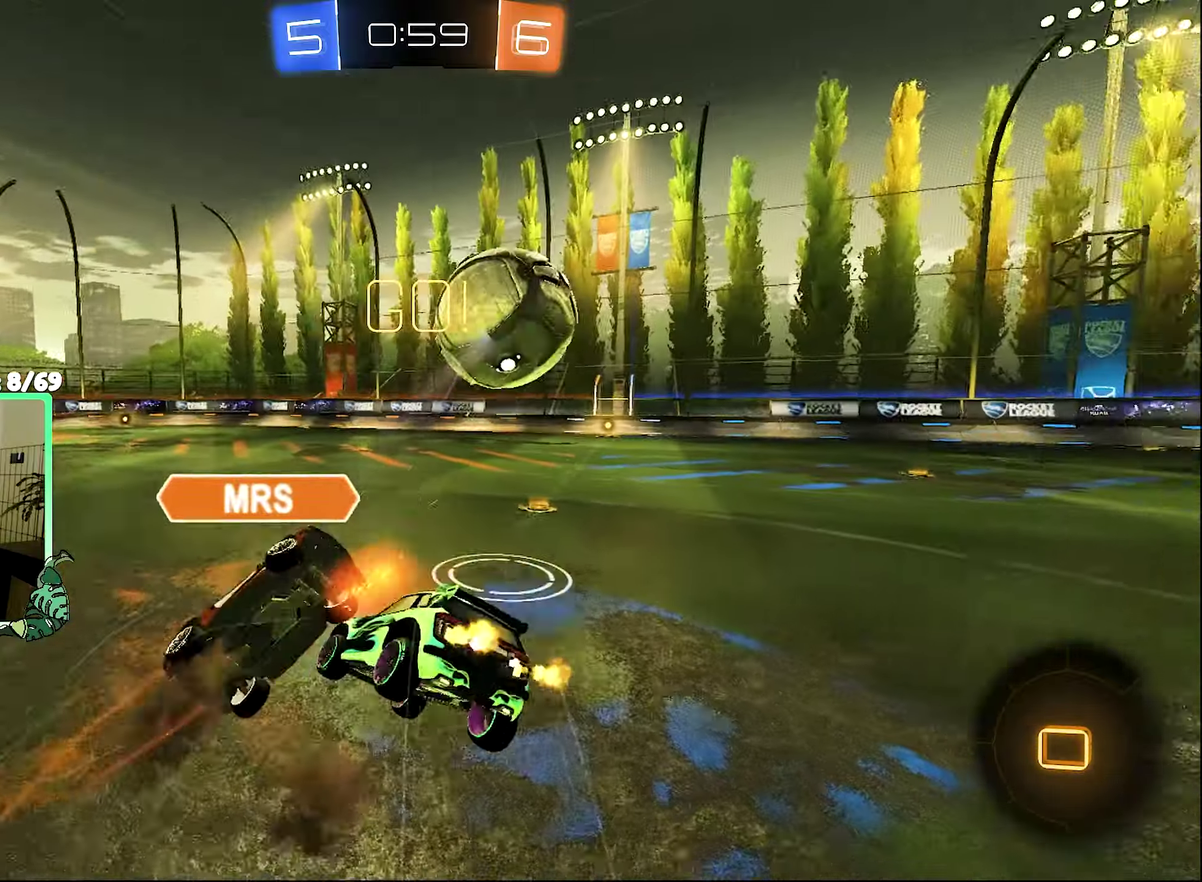
{"buttons": ["R1"], "left_stick": "up-right", "right_stick": "center", "events": [[33, "R2", "up"], [433, "left_stick", "up-right"]]}
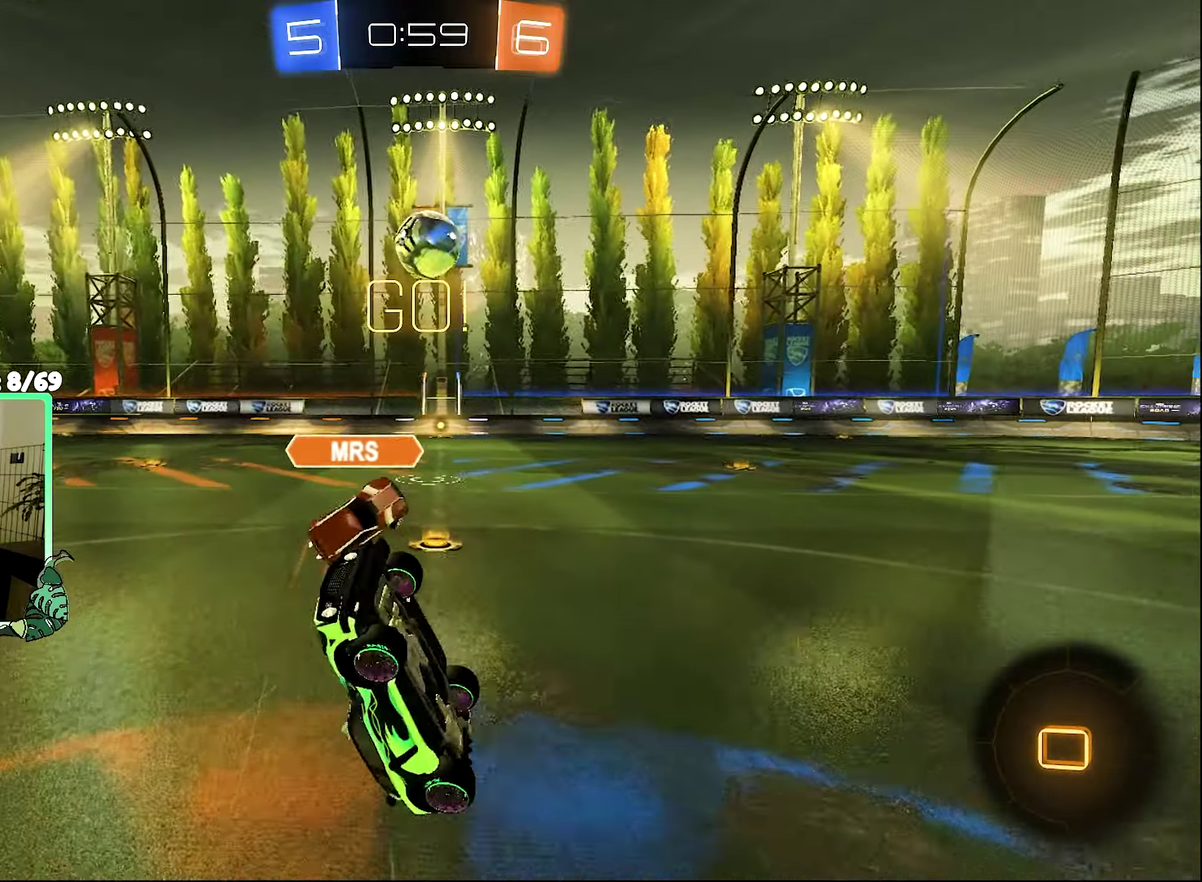
{"buttons": ["R2"], "left_stick": "up-right", "right_stick": "center", "events": [[200, "R1", "up"], [233, "R2", "down"]]}
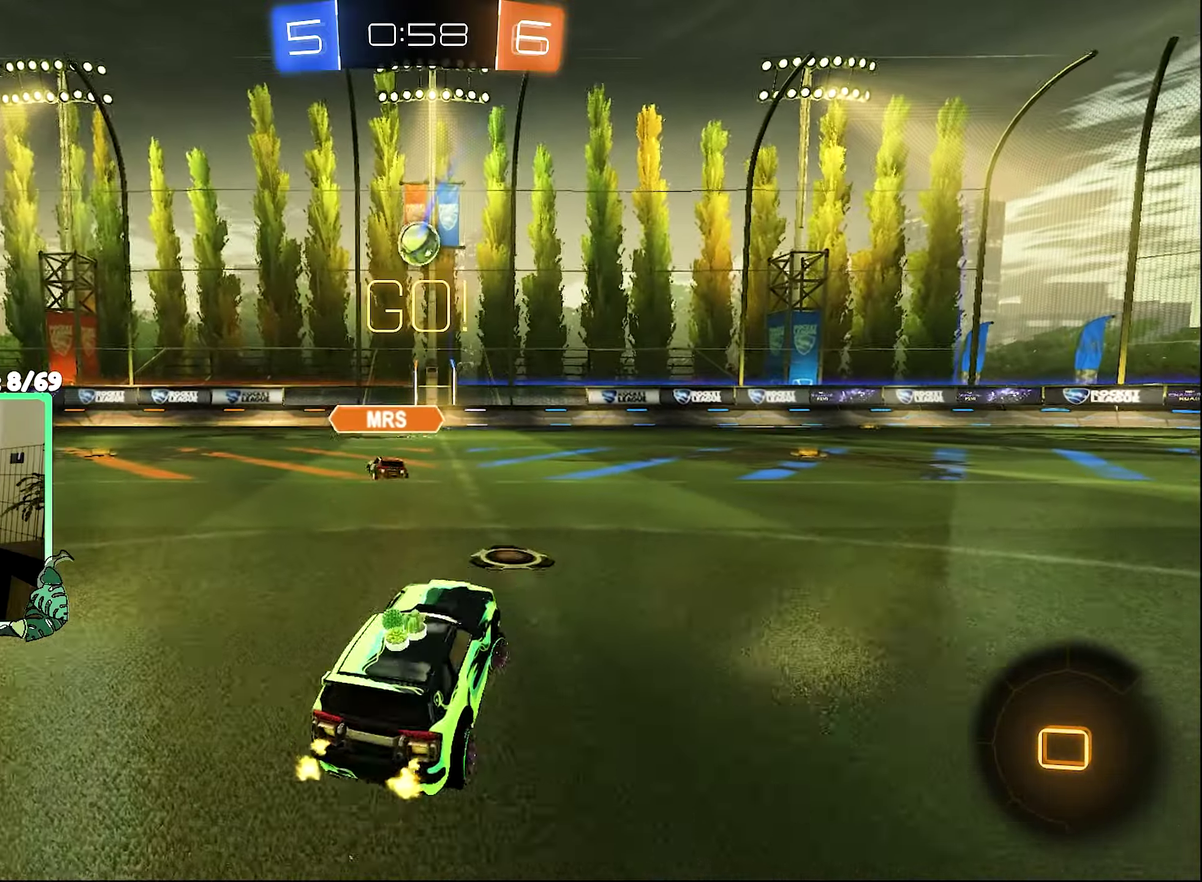
{"buttons": ["R2"], "left_stick": "up-left", "right_stick": "center", "events": [[67, "left_stick", "right"], [300, "left_stick", "center"], [467, "left_stick", "up-left"]]}
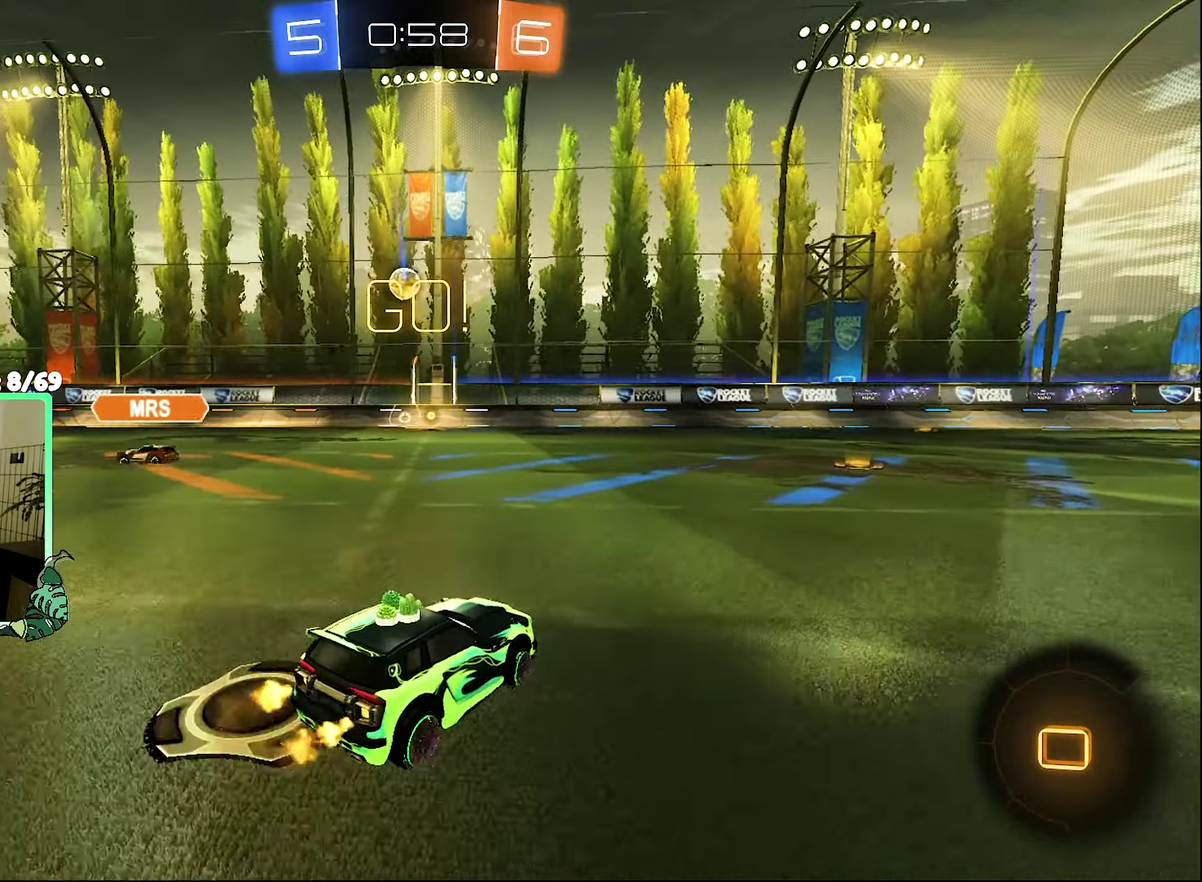
{"buttons": ["R2"], "left_stick": "center", "right_stick": "center", "events": [[367, "left_stick", "left"], [433, "left_stick", "center"]]}
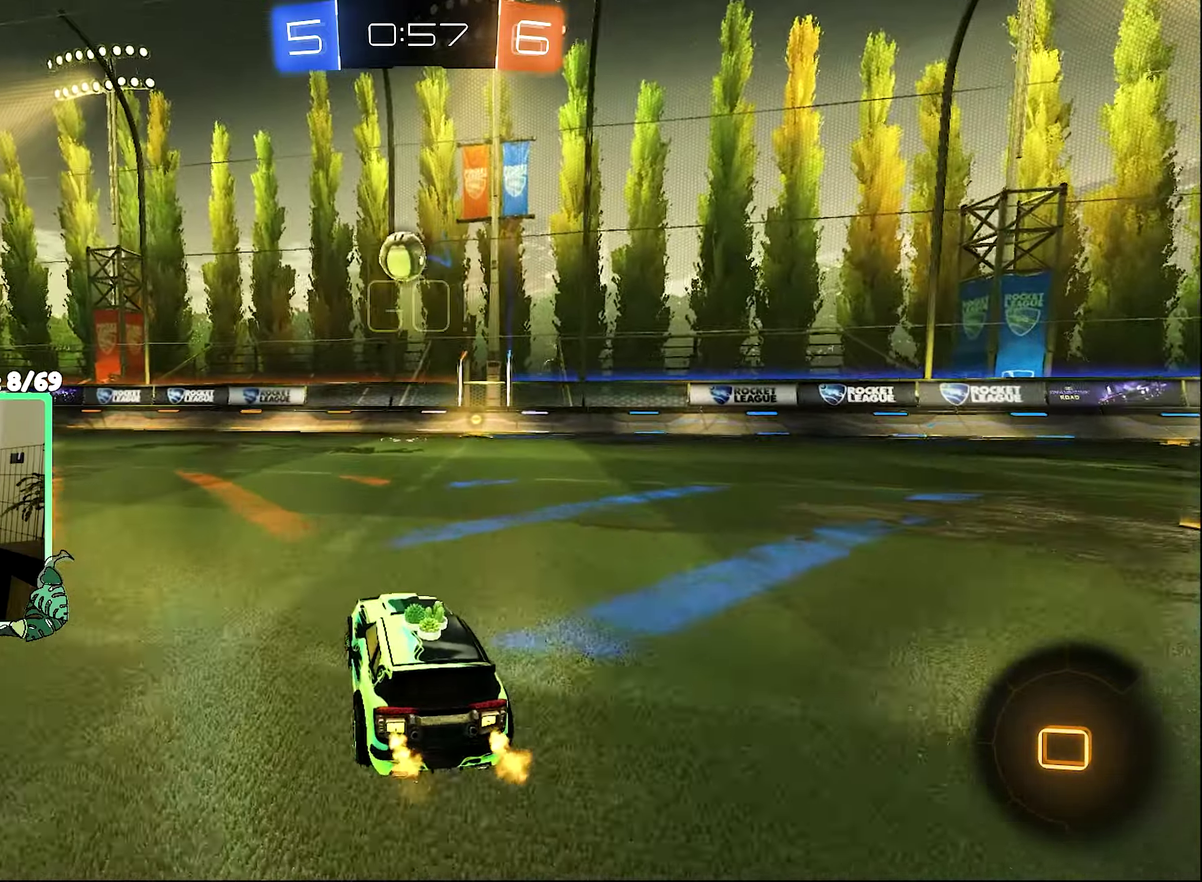
{"buttons": ["A", "R2"], "left_stick": "up-right", "right_stick": "center", "events": [[400, "left_stick", "up-left"], [467, "A", "down"], [500, "left_stick", "up-right"]]}
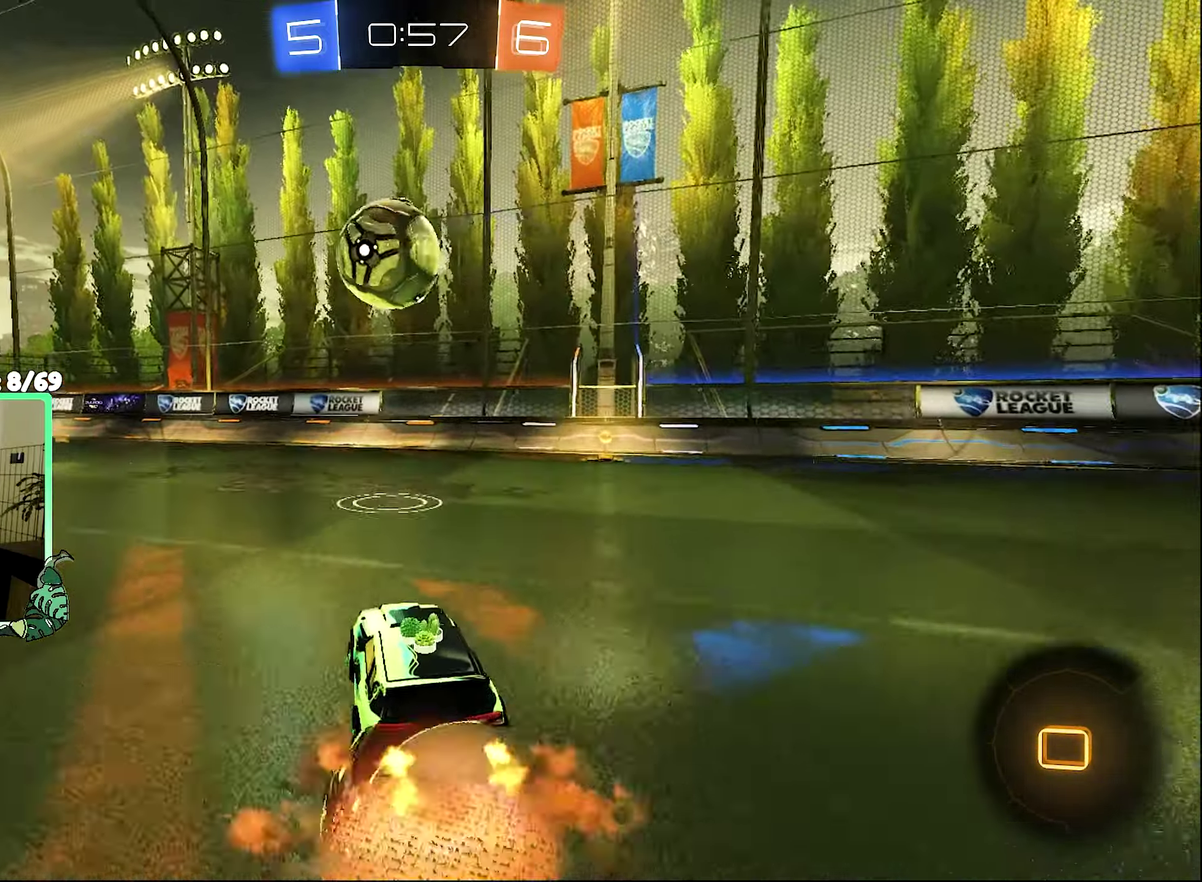
{"buttons": ["L1", "R2"], "left_stick": "down-left", "right_stick": "center", "events": [[33, "L1", "down"], [67, "A", "up"], [100, "left_stick", "up"], [167, "A", "down"], [167, "left_stick", "up-left"], [283, "left_stick", "left"], [333, "left_stick", "down-left"], [367, "A", "up"]]}
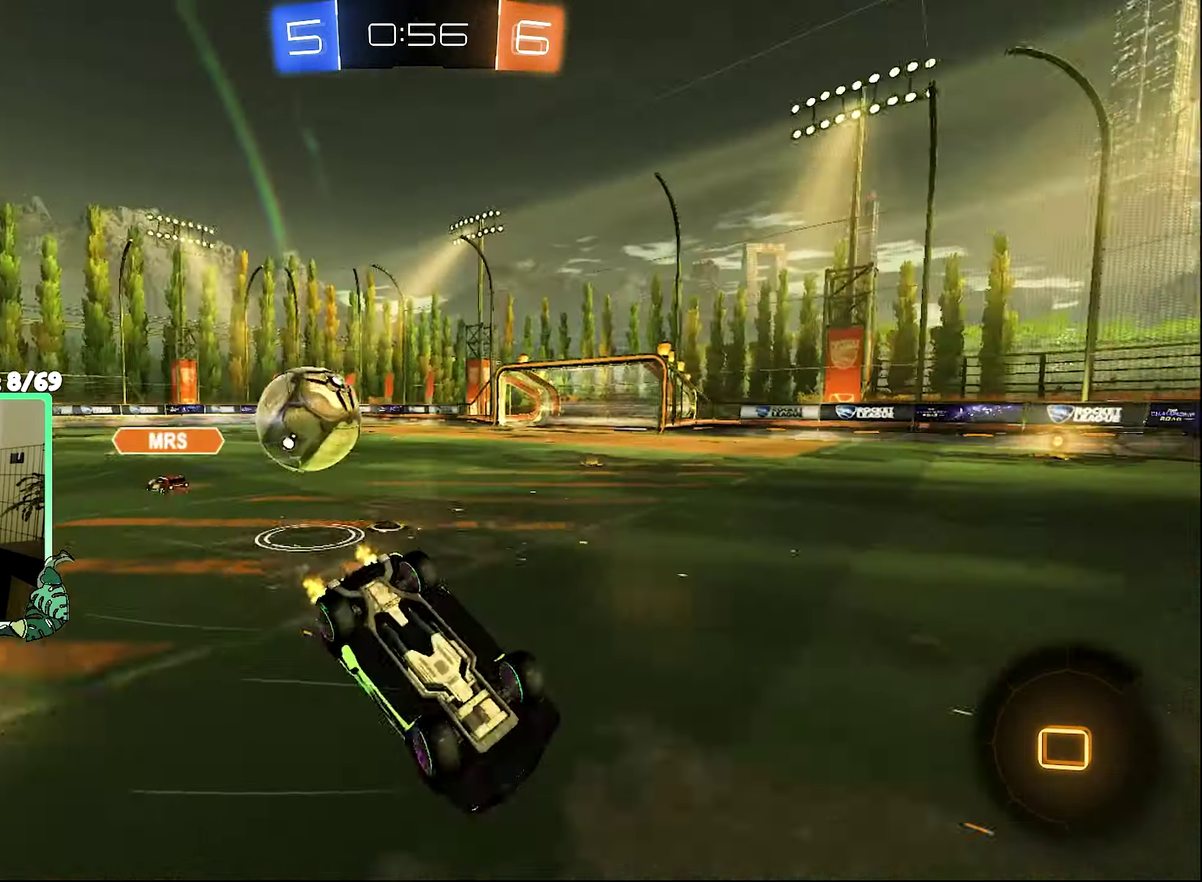
{"buttons": ["R2"], "left_stick": "down-left", "right_stick": "center", "events": [[467, "L1", "up"]]}
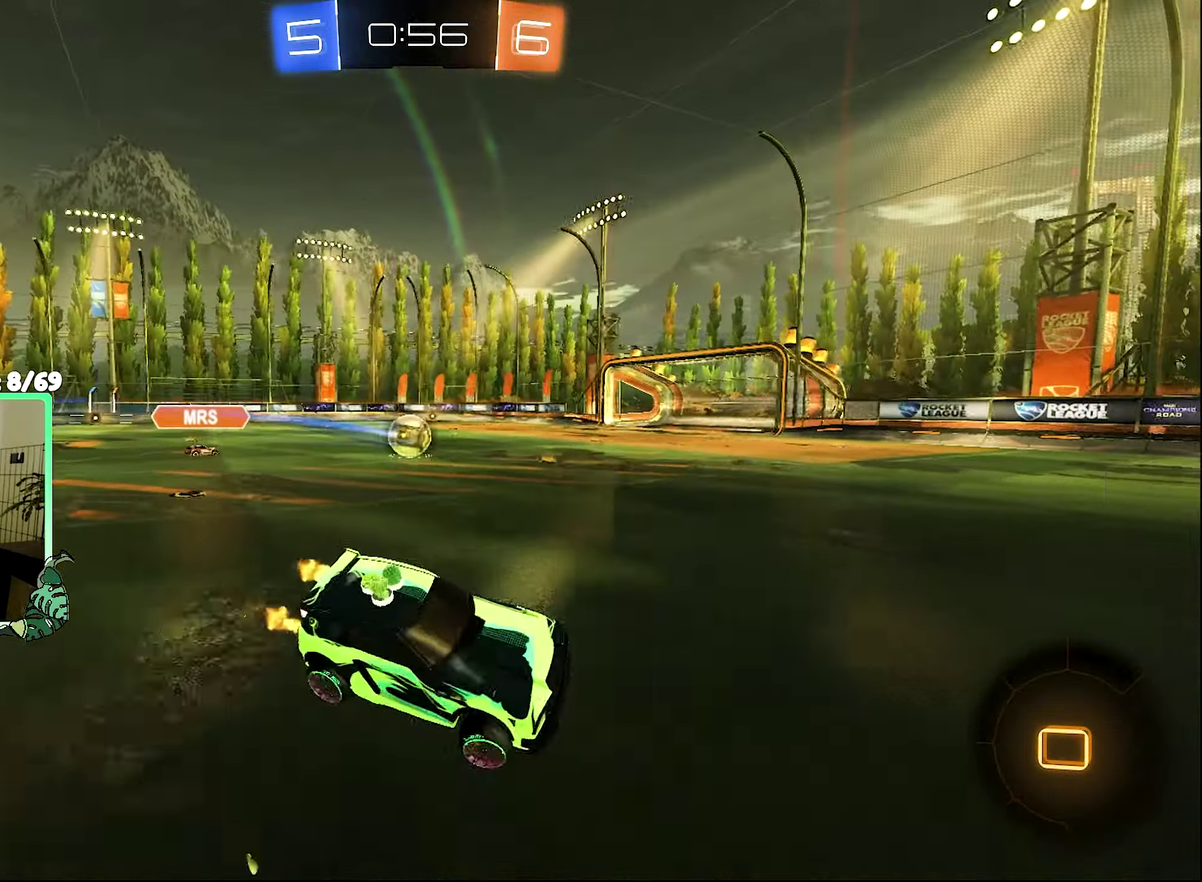
{"buttons": ["R2"], "left_stick": "left", "right_stick": "center", "events": [[67, "left_stick", "center"], [367, "Y", "down"], [500, "Y", "up"], [500, "left_stick", "left"]]}
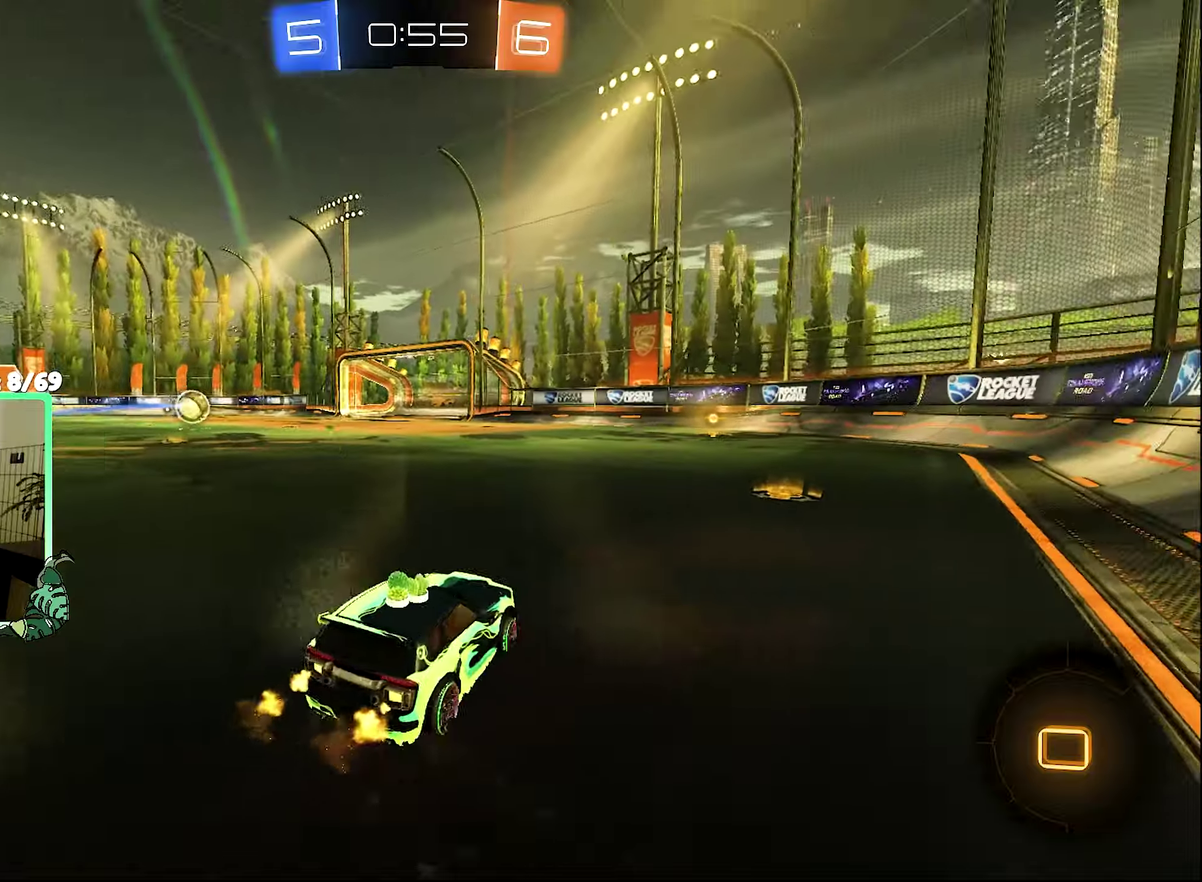
{"buttons": ["B", "Y", "R2"], "left_stick": "left", "right_stick": "center", "events": [[34, "B", "down"], [134, "left_stick", "right"], [434, "left_stick", "center"], [467, "Y", "down"], [500, "left_stick", "left"]]}
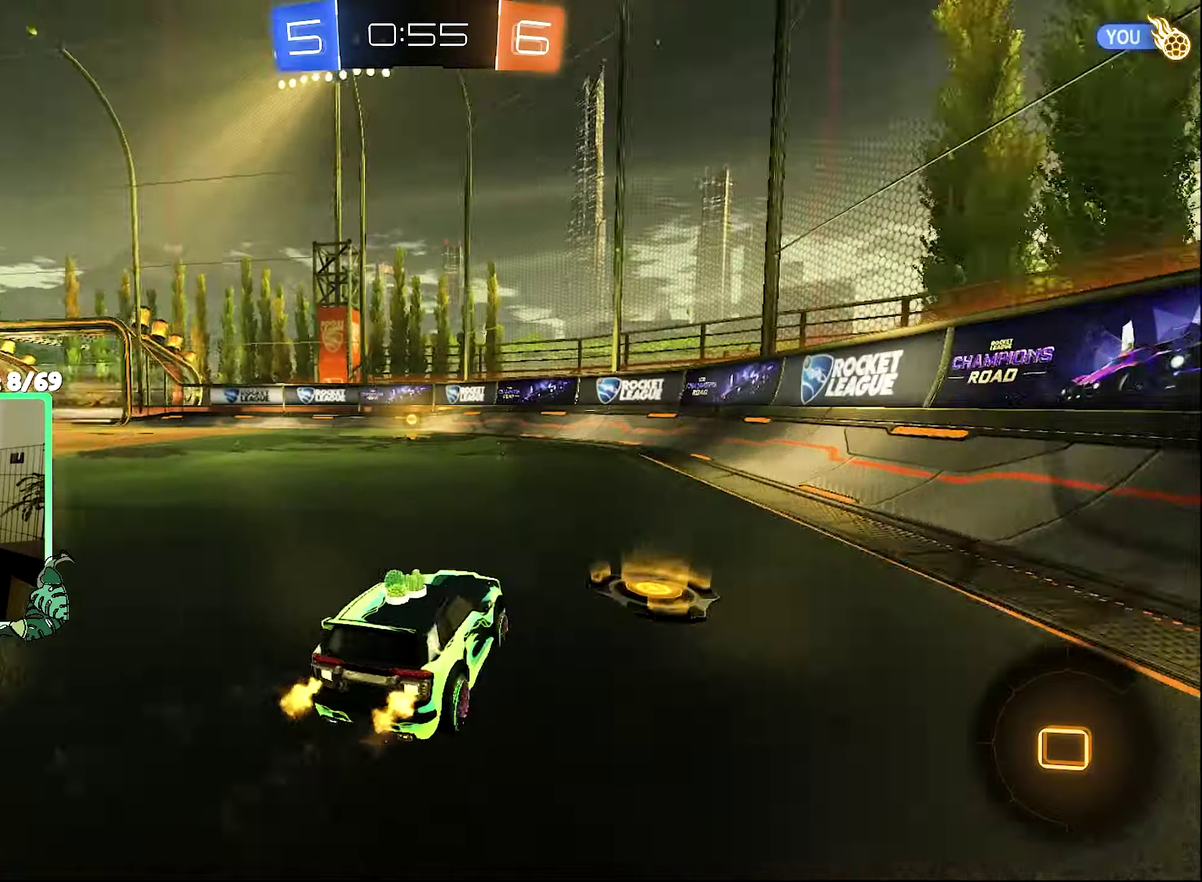
{"buttons": ["B", "R2"], "left_stick": "center", "right_stick": "center", "events": [[34, "Y", "up"], [100, "left_stick", "center"], [284, "left_stick", "left"], [400, "left_stick", "center"]]}
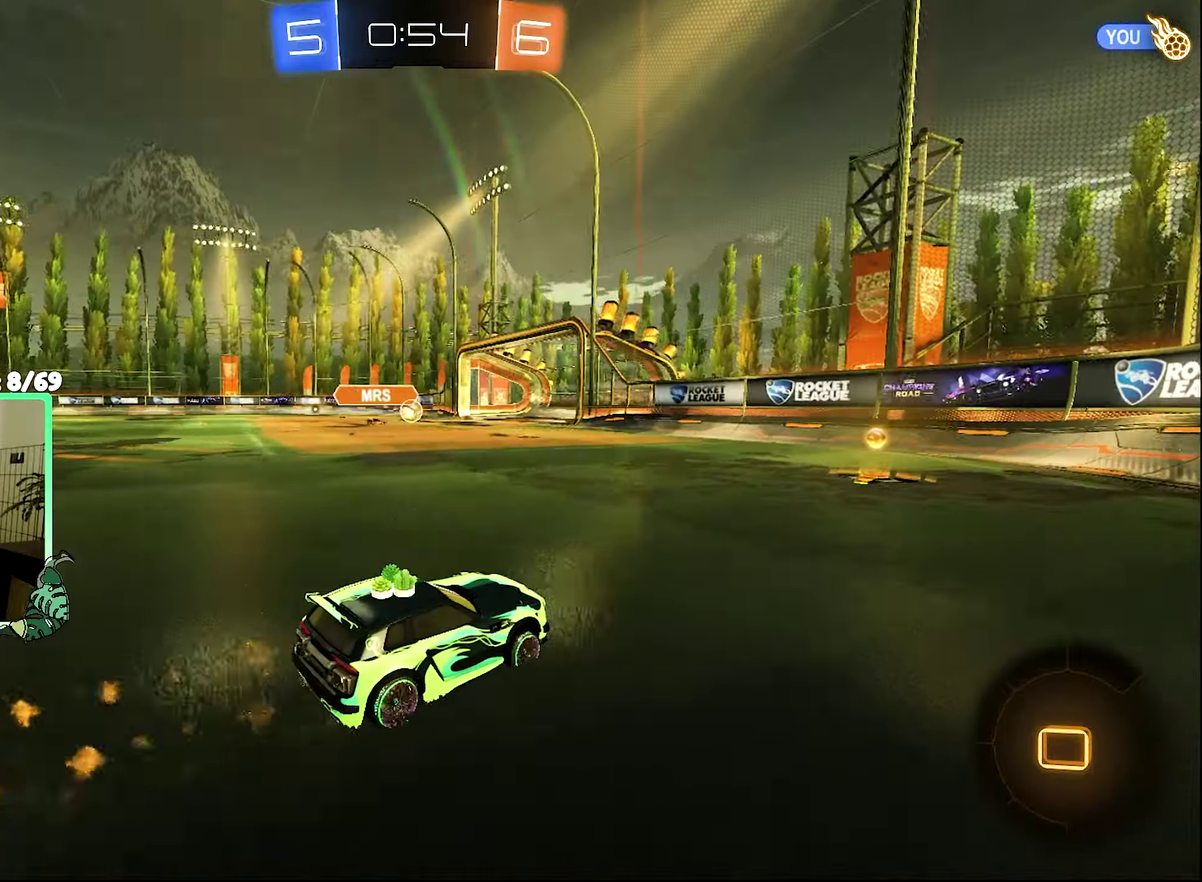
{"buttons": ["B", "L1", "R2"], "left_stick": "left", "right_stick": "center", "events": [[100, "B", "up"], [234, "left_stick", "right"], [300, "B", "down"], [334, "left_stick", "left"], [400, "L1", "down"]]}
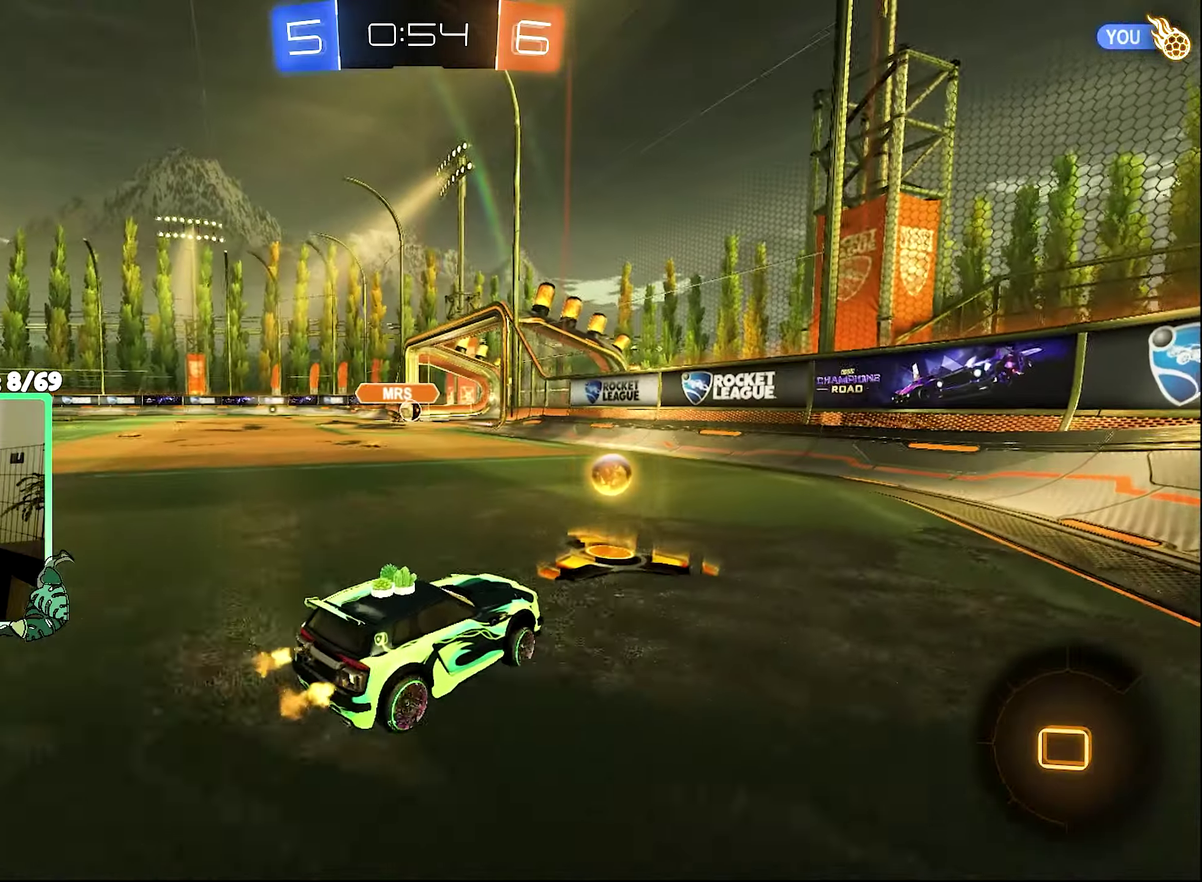
{"buttons": ["R2"], "left_stick": "left", "right_stick": "center", "events": [[34, "L1", "up"], [484, "B", "up"]]}
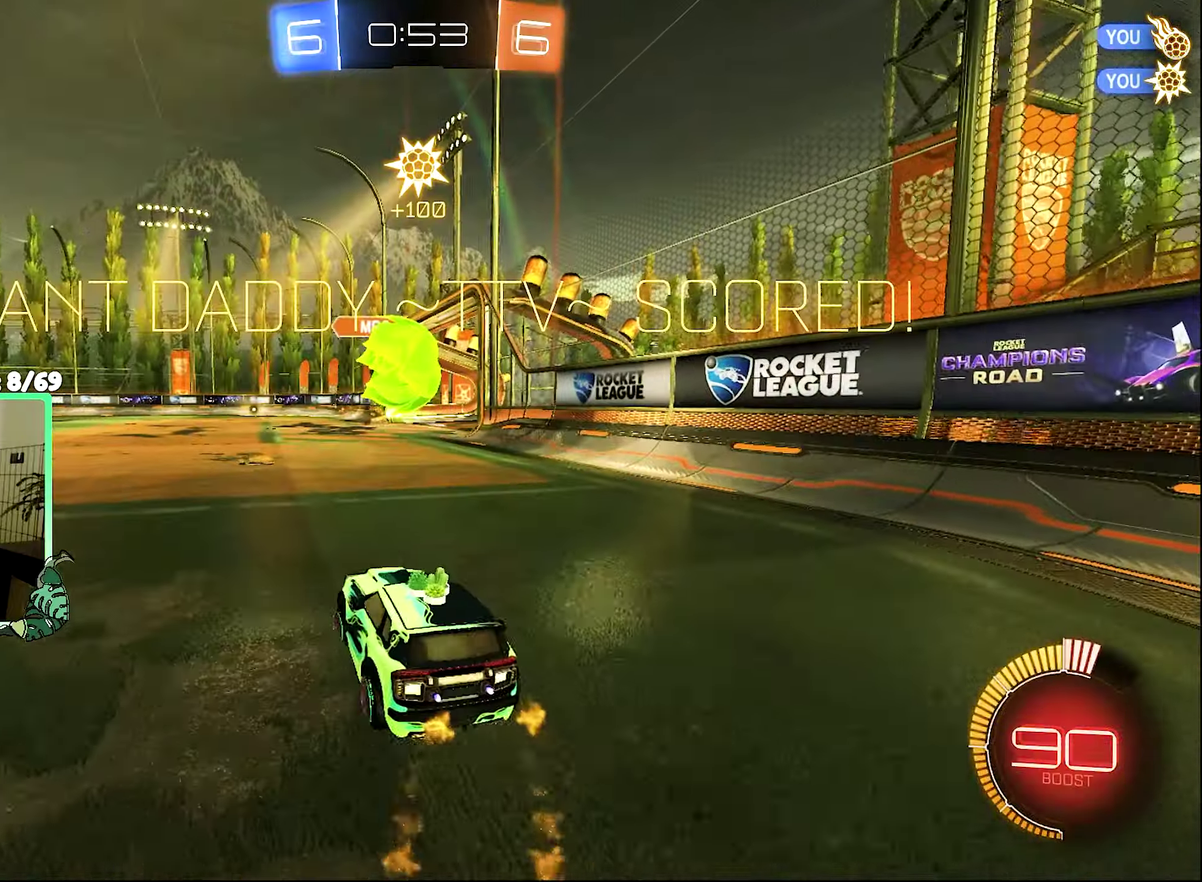
{"buttons": ["R2"], "left_stick": "left", "right_stick": "center", "events": [[167, "Y", "down"], [300, "Y", "up"]]}
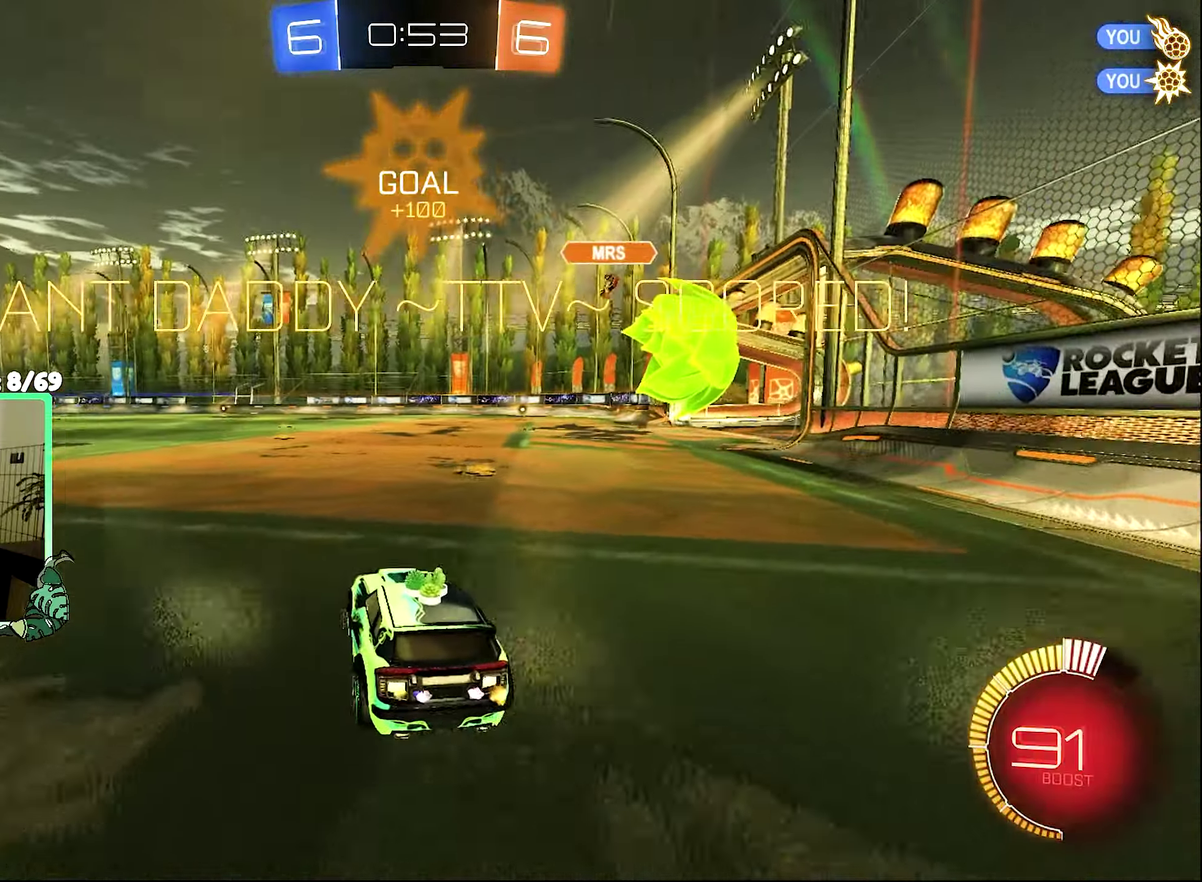
{"buttons": ["B", "L1", "R2"], "left_stick": "center", "right_stick": "center", "events": [[67, "left_stick", "center"], [134, "B", "down"], [234, "left_stick", "right"], [267, "L1", "down"], [300, "A", "down"], [300, "left_stick", "up-right"], [367, "B", "up"], [400, "A", "up"], [400, "left_stick", "up"], [467, "A", "down"], [467, "B", "down"], [500, "A", "up"], [500, "left_stick", "center"]]}
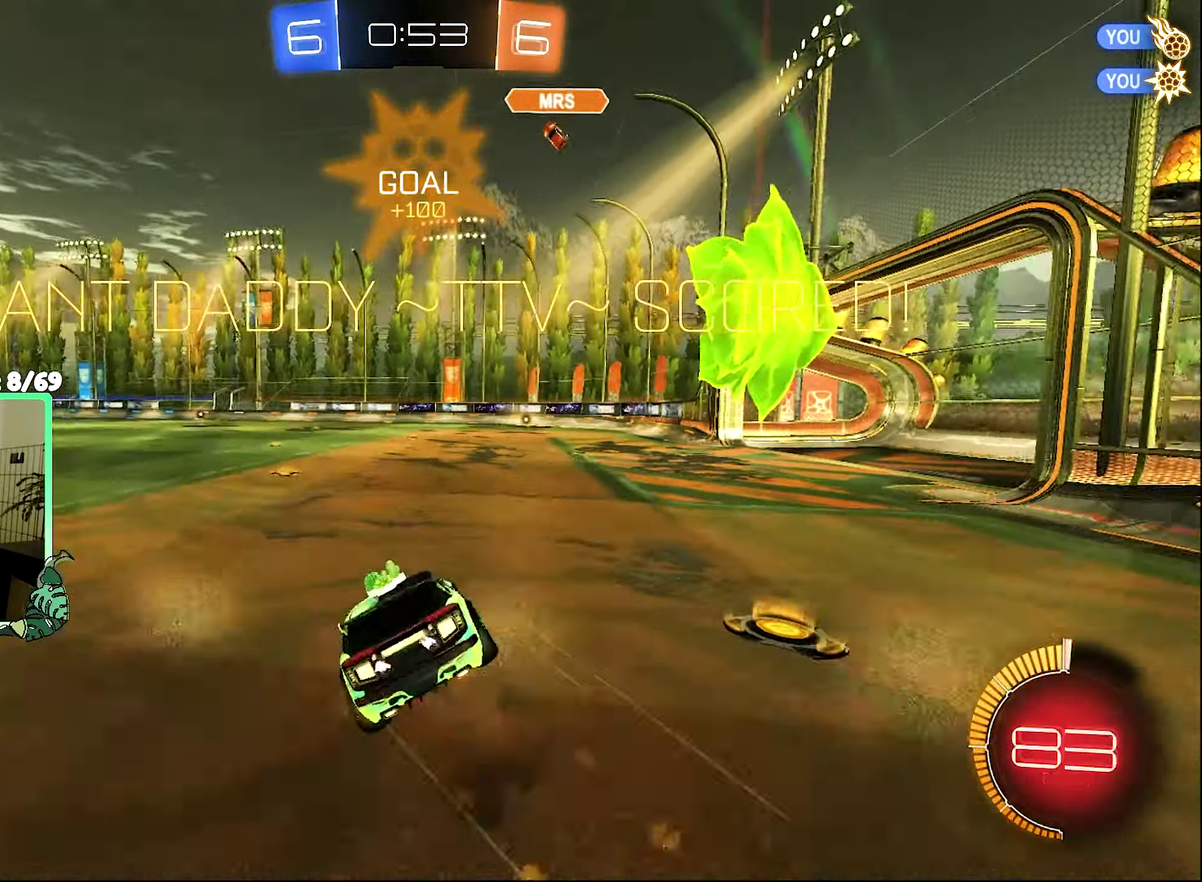
{"buttons": ["B", "L1", "R2"], "left_stick": "down-left", "right_stick": "center", "events": [[34, "L1", "up"], [34, "left_stick", "down"], [134, "left_stick", "down-left"], [167, "L1", "down"]]}